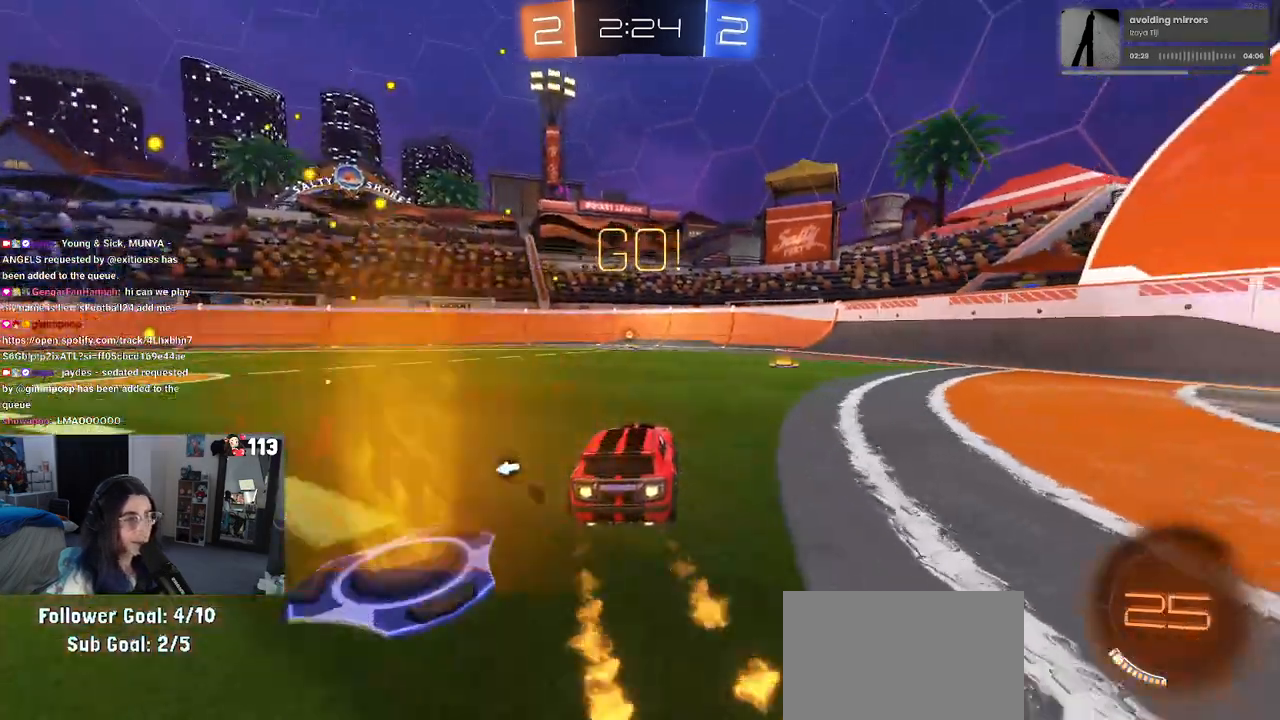
Gameplay with a controller (PlayStation layout); each line is a JSON object with the inputs held at the frame after it. "events" lists button and stick changes between this image and that frame as [ms after this image, input, new state], when the widget could be followed in between. Not read: R2.
{"buttons": ["R1"], "left_stick": "center", "right_stick": "center", "events": [[67, "left_stick", "center"], [200, "TRIANGLE", "down"], [300, "TRIANGLE", "up"]]}
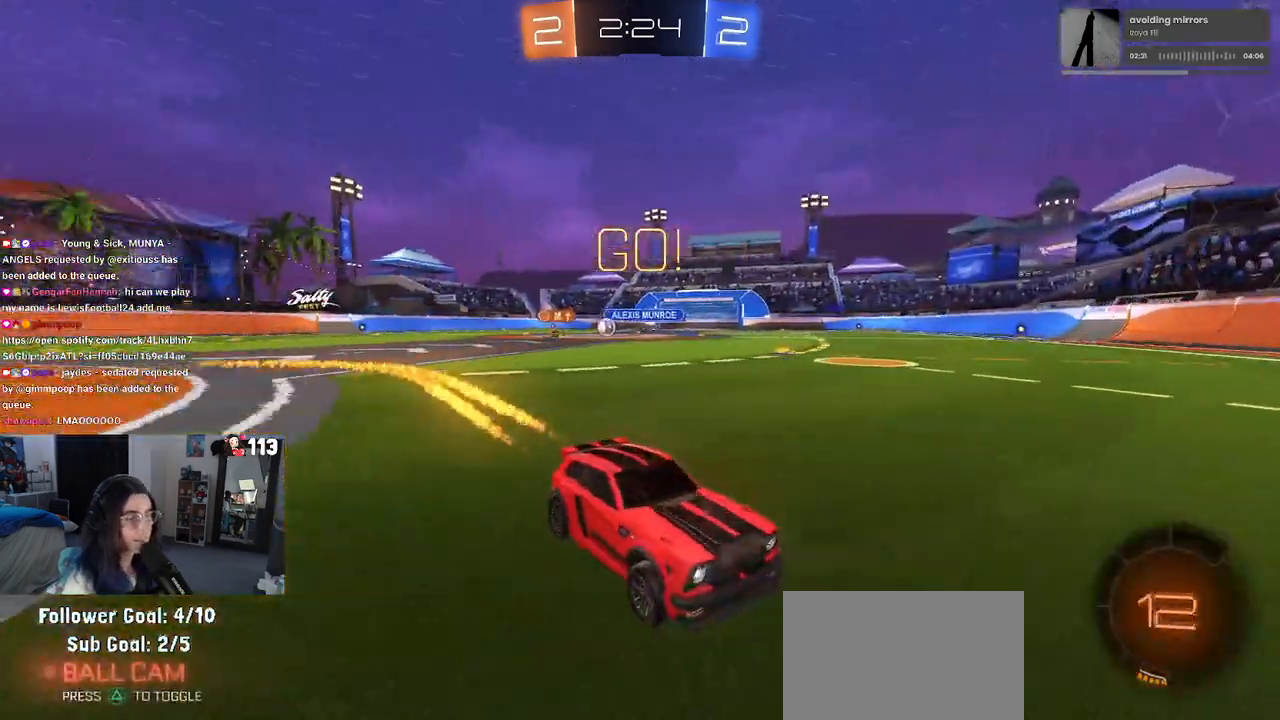
{"buttons": ["SQUARE"], "left_stick": "left", "right_stick": "center", "events": [[17, "left_stick", "left"], [267, "left_stick", "center"], [333, "R1", "up"], [367, "left_stick", "left"], [417, "SQUARE", "down"]]}
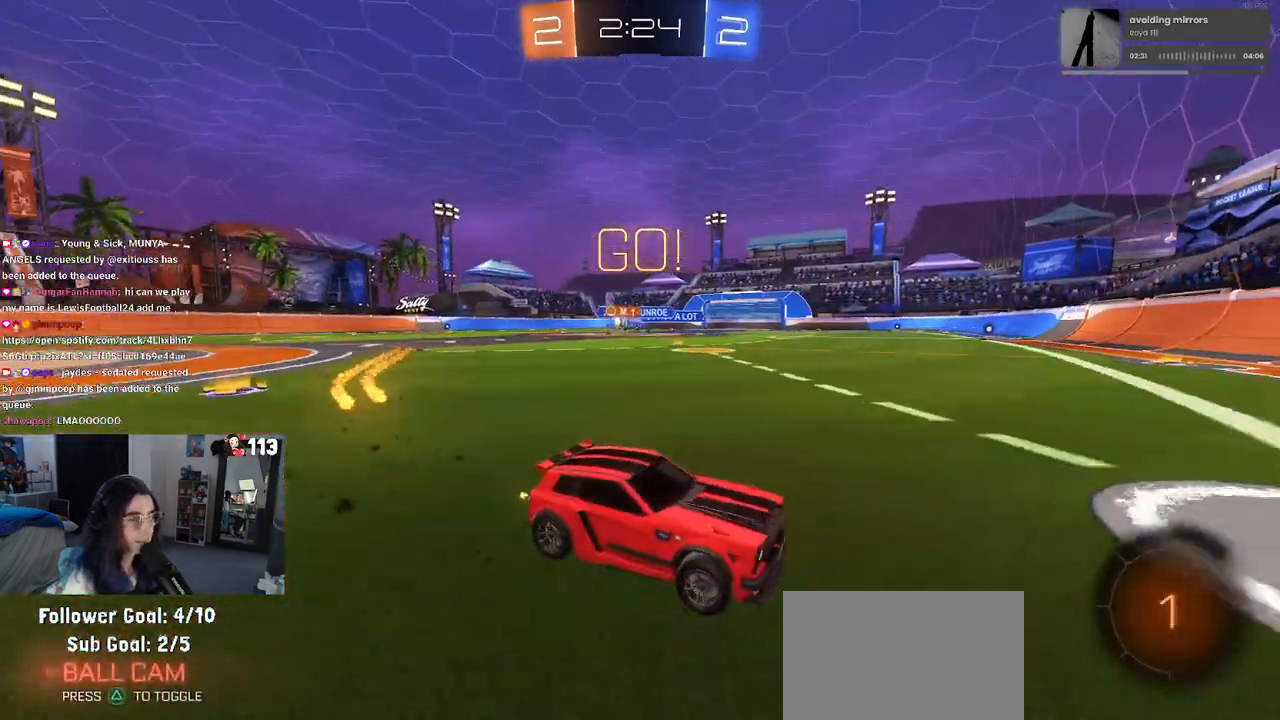
{"buttons": [], "left_stick": "left", "right_stick": "center", "events": [[50, "SQUARE", "up"], [350, "SQUARE", "down"], [467, "SQUARE", "up"]]}
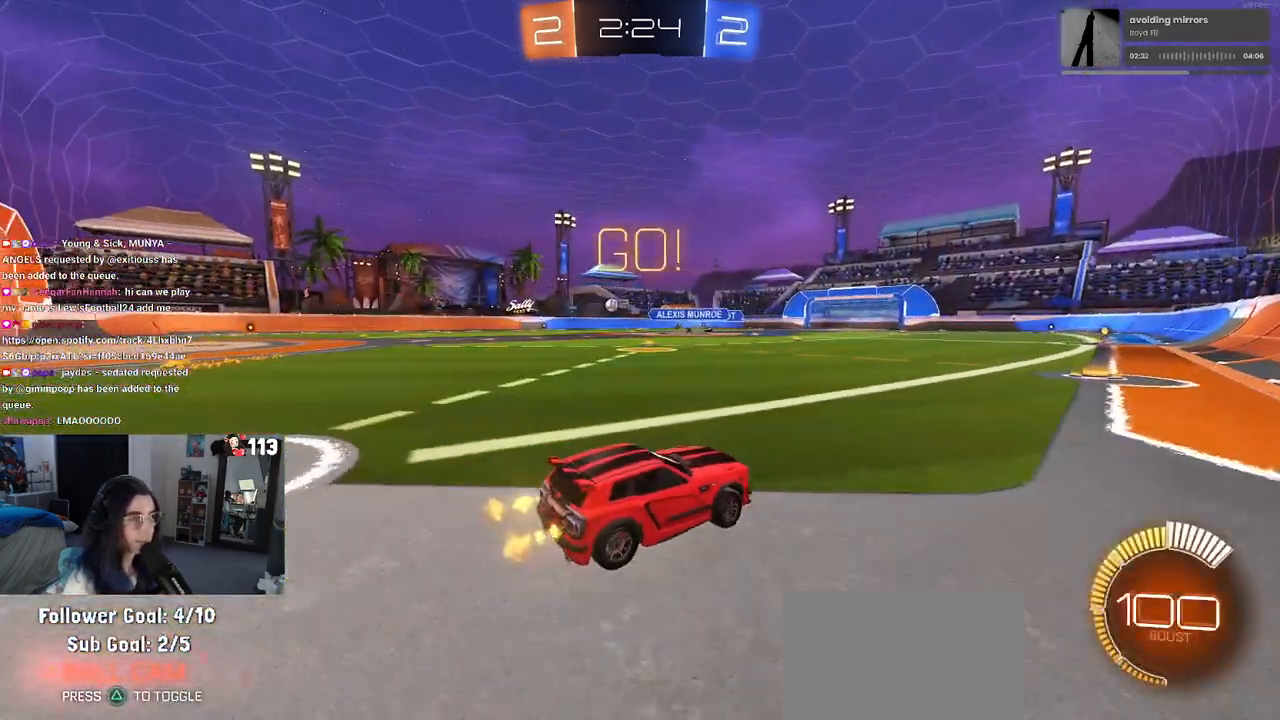
{"buttons": [], "left_stick": "left", "right_stick": "center", "events": []}
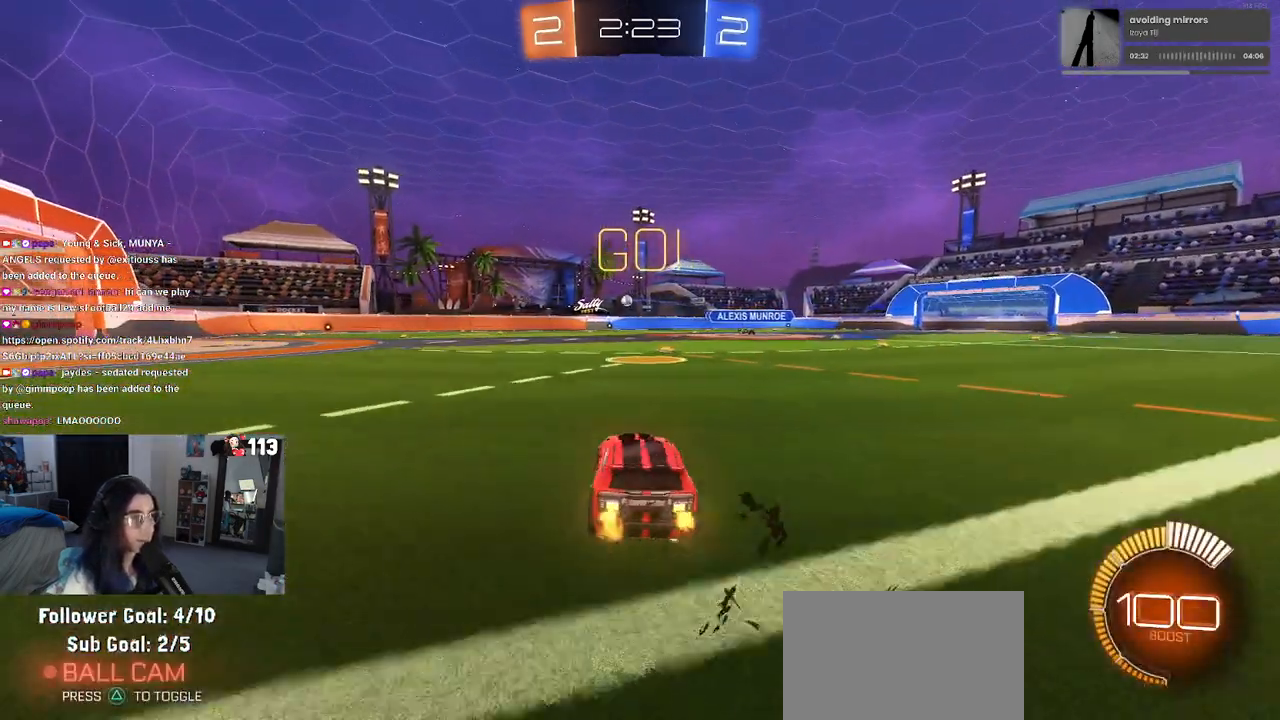
{"buttons": [], "left_stick": "center", "right_stick": "center", "events": [[33, "R1", "down"], [250, "left_stick", "center"], [450, "R1", "up"]]}
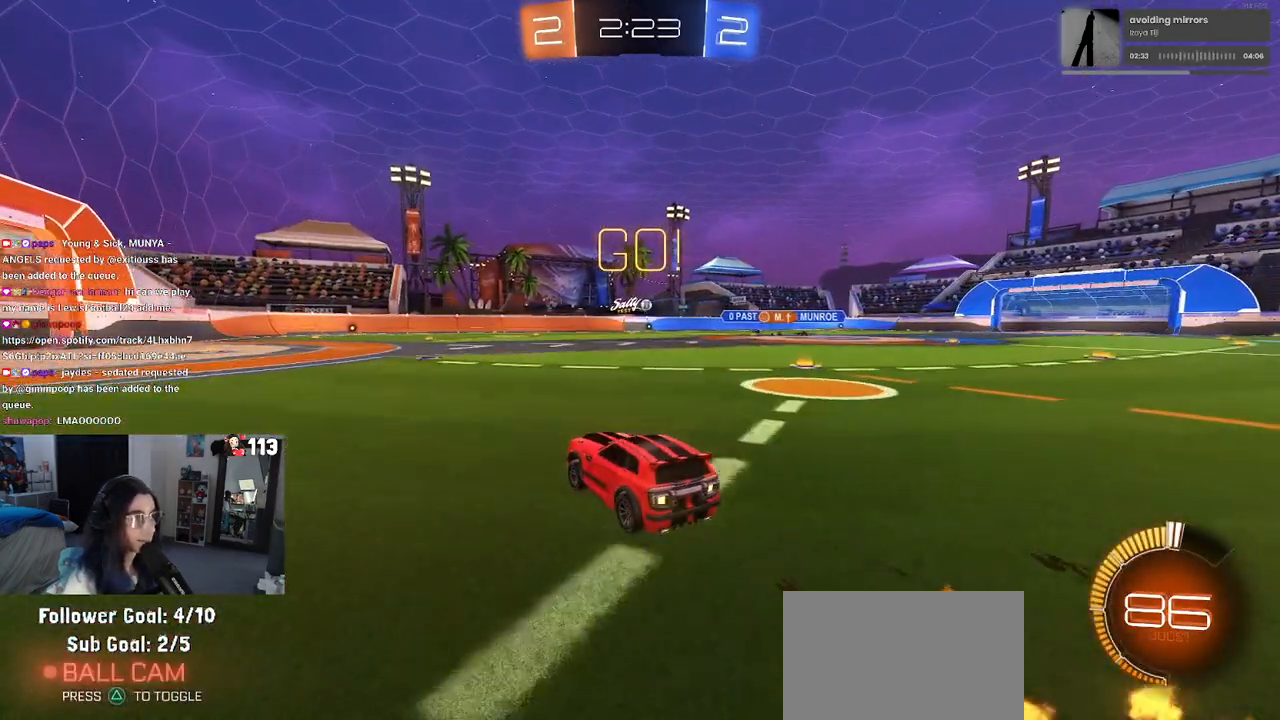
{"buttons": [], "left_stick": "center", "right_stick": "center", "events": [[217, "left_stick", "right"], [383, "left_stick", "center"]]}
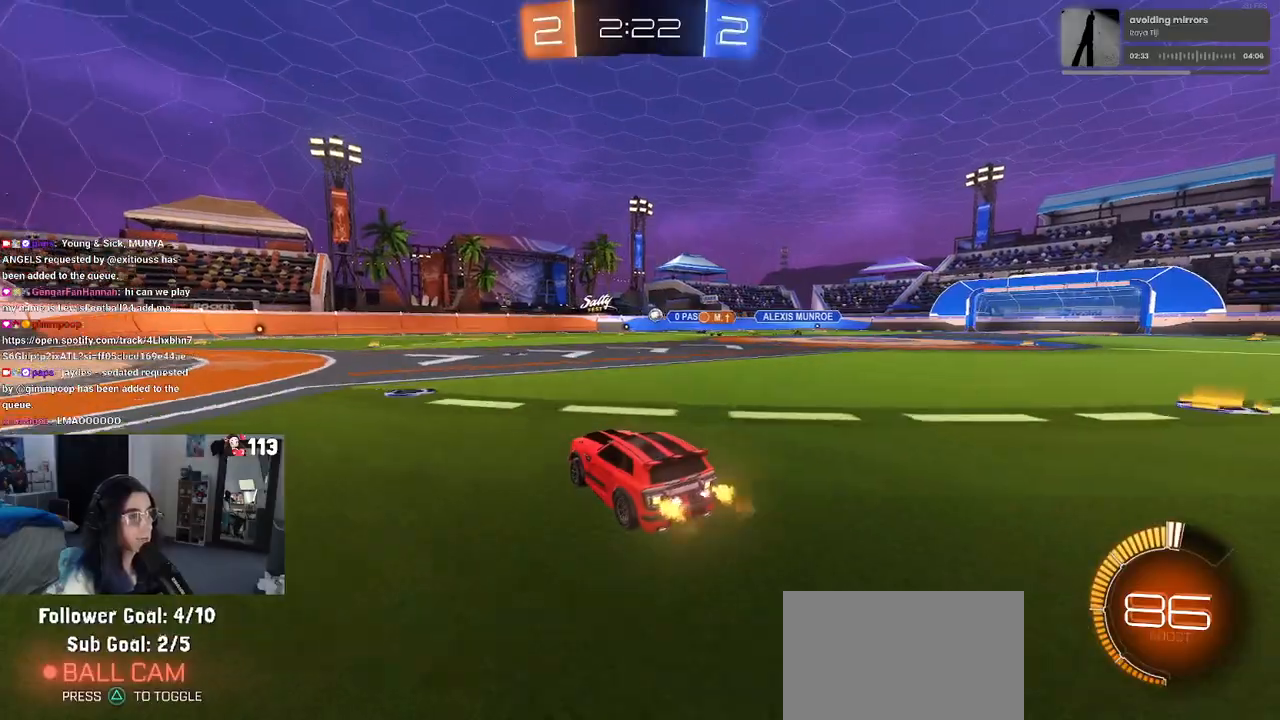
{"buttons": [], "left_stick": "center", "right_stick": "center", "events": [[50, "left_stick", "left"], [350, "left_stick", "center"]]}
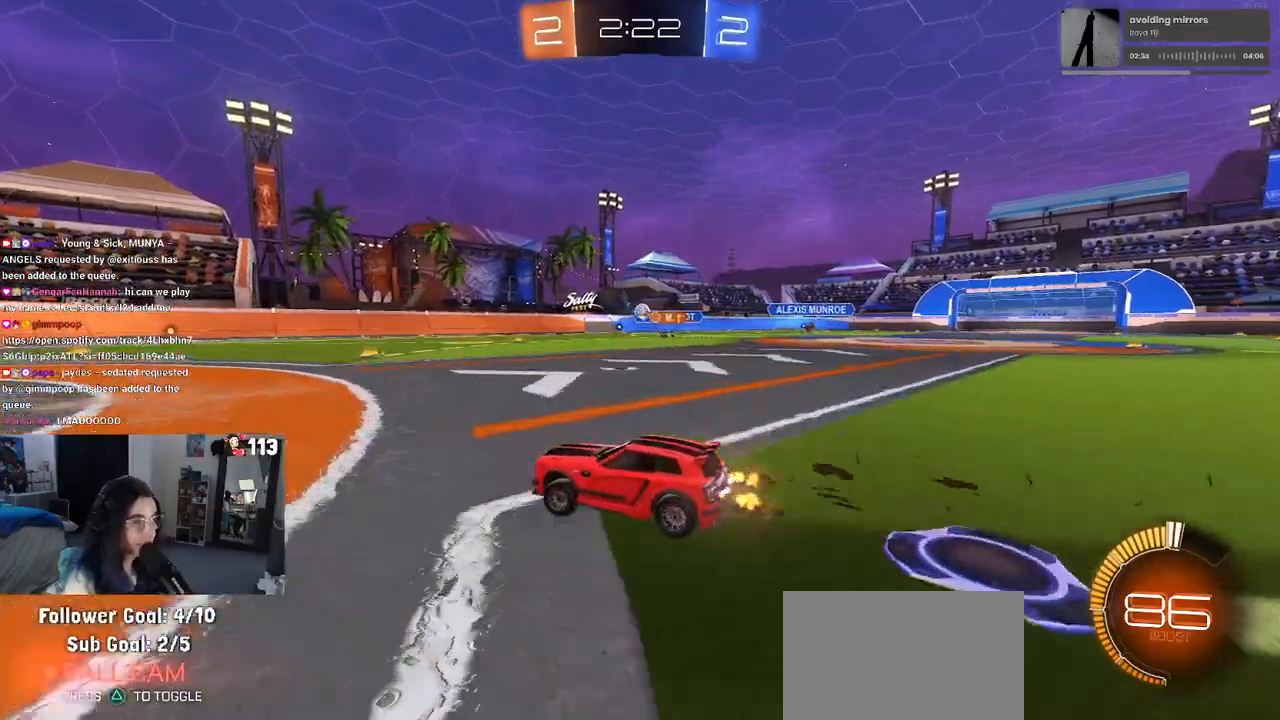
{"buttons": ["R1"], "left_stick": "left", "right_stick": "center", "events": [[250, "left_stick", "left"], [450, "R1", "down"]]}
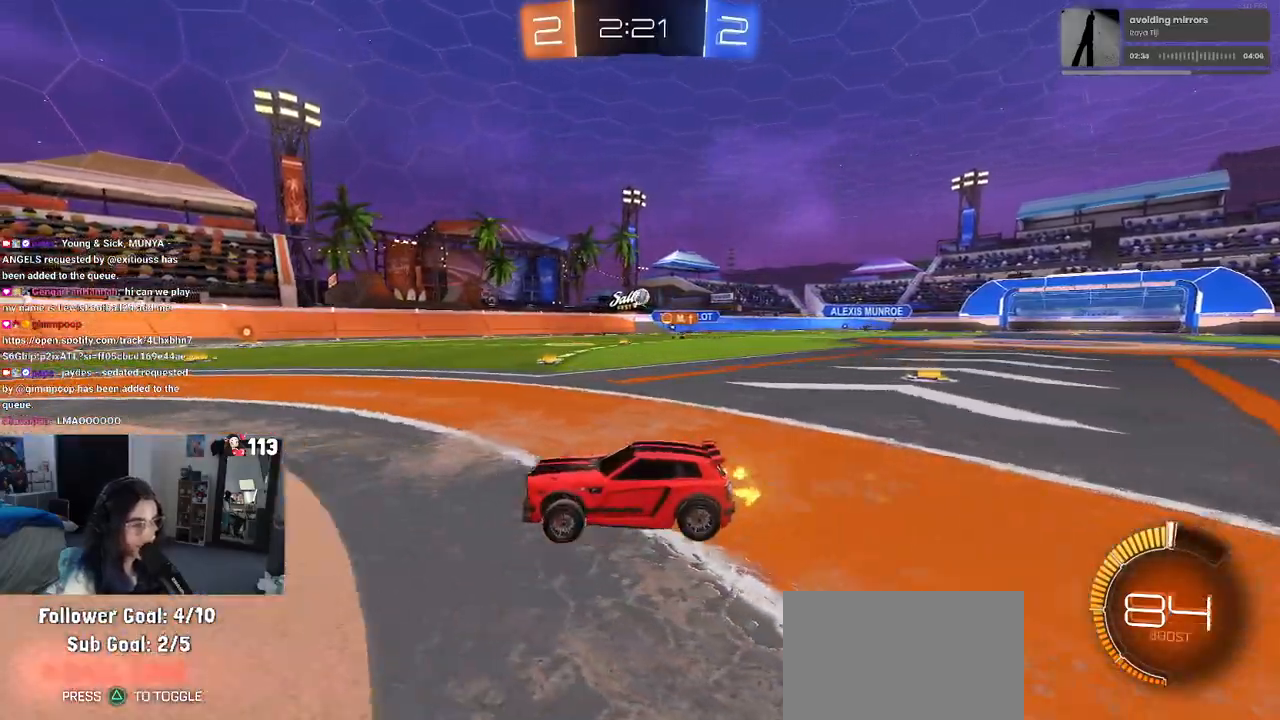
{"buttons": ["SQUARE"], "left_stick": "right", "right_stick": "center", "events": [[167, "R1", "up"], [267, "left_stick", "down"], [317, "left_stick", "down-right"], [367, "SQUARE", "down"], [433, "left_stick", "right"]]}
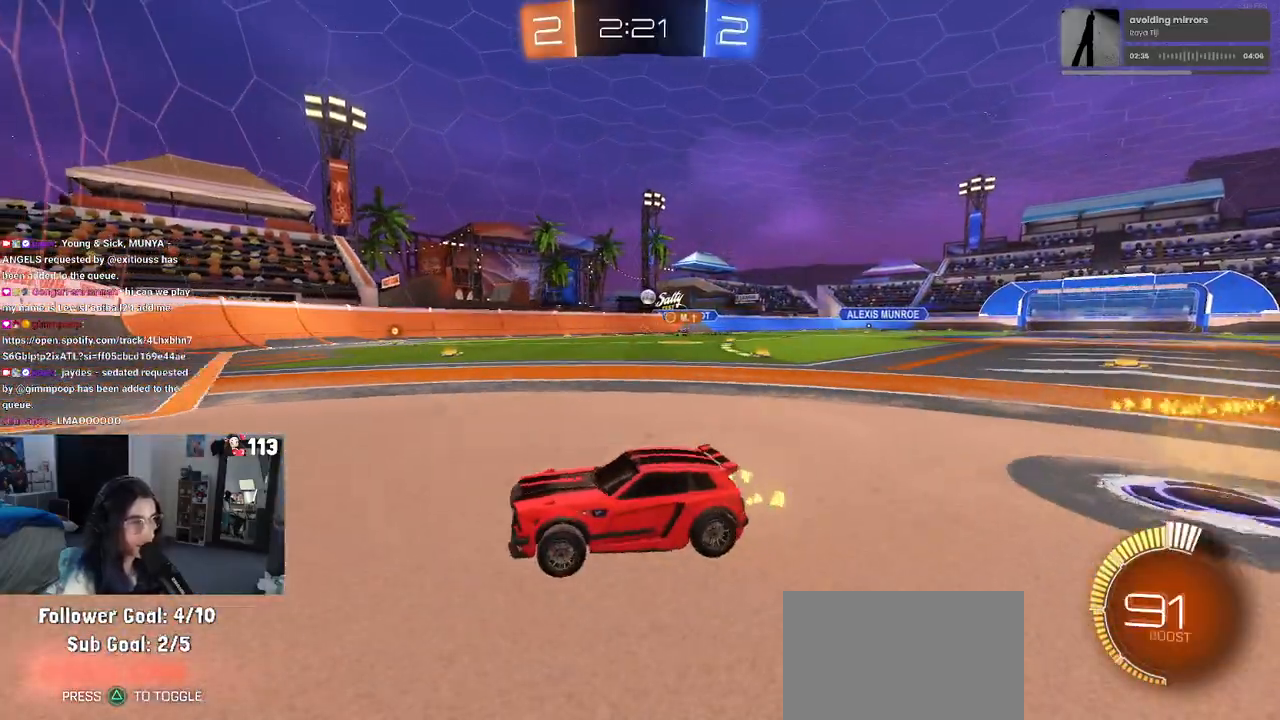
{"buttons": [], "left_stick": "right", "right_stick": "center", "events": [[17, "SQUARE", "up"], [333, "L2", "down"], [483, "L2", "up"]]}
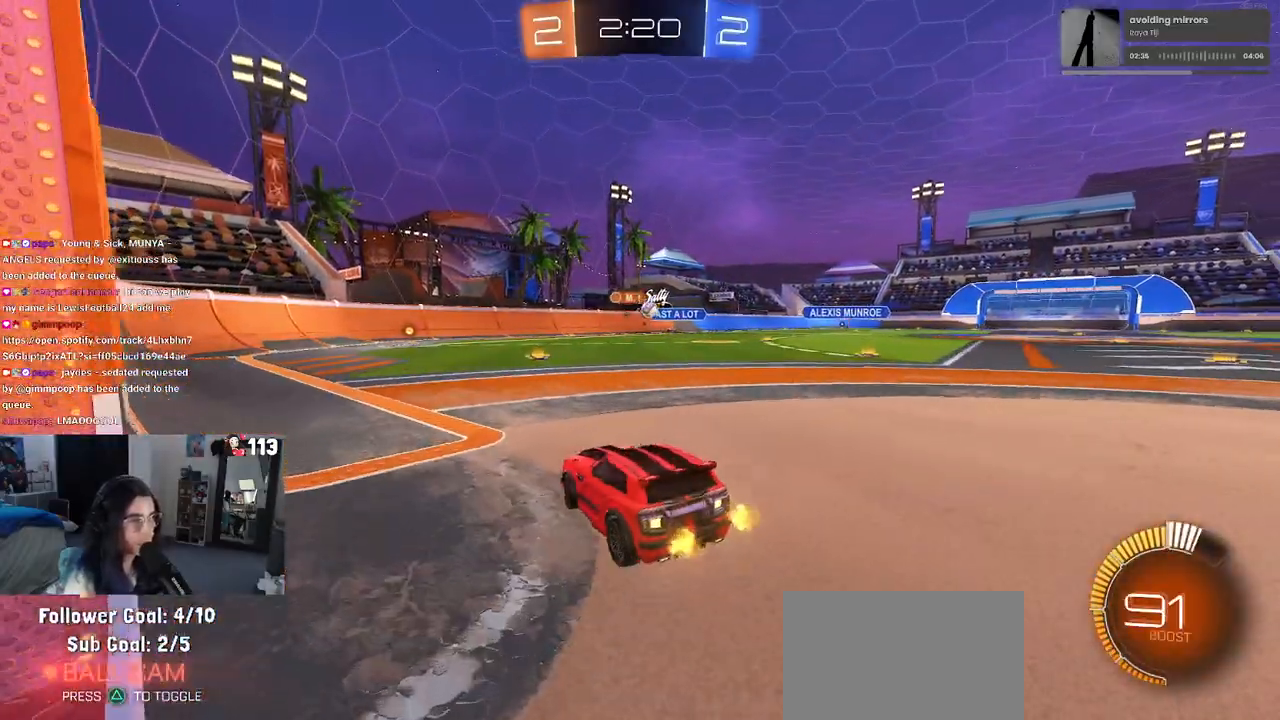
{"buttons": [], "left_stick": "center", "right_stick": "center", "events": [[100, "left_stick", "center"]]}
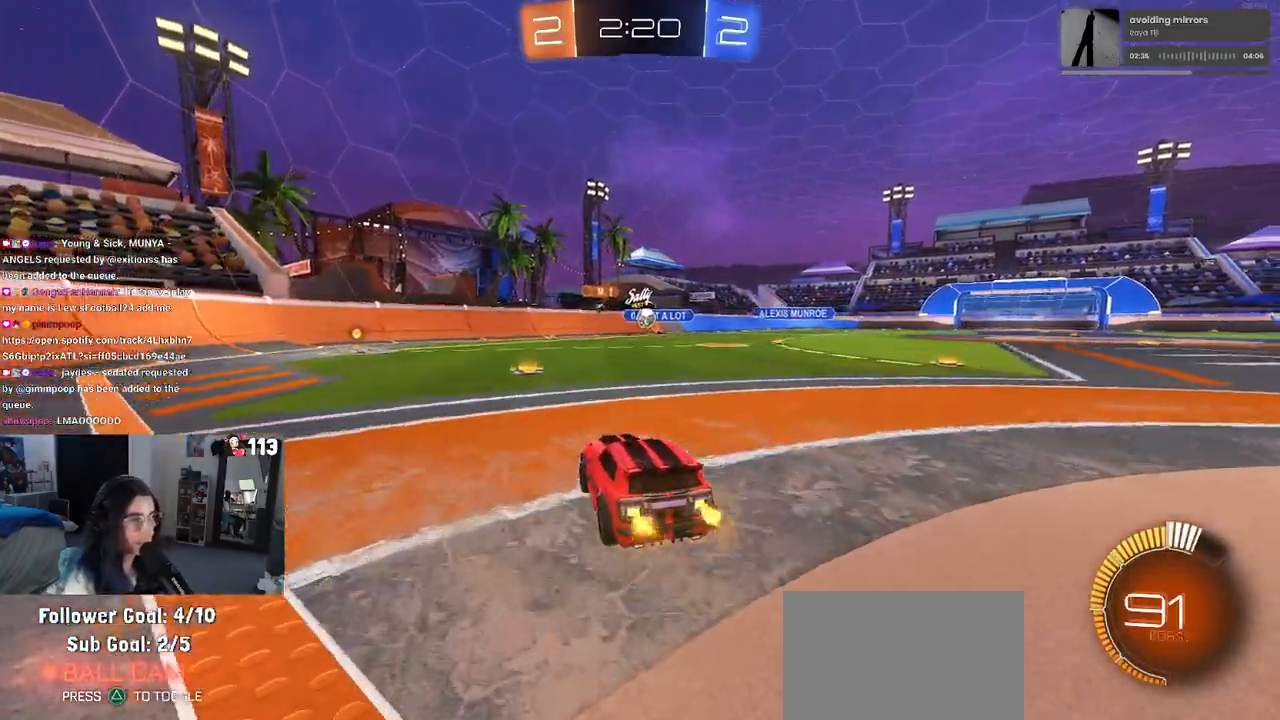
{"buttons": [], "left_stick": "left", "right_stick": "center", "events": [[133, "left_stick", "left"], [183, "SQUARE", "down"], [350, "SQUARE", "up"]]}
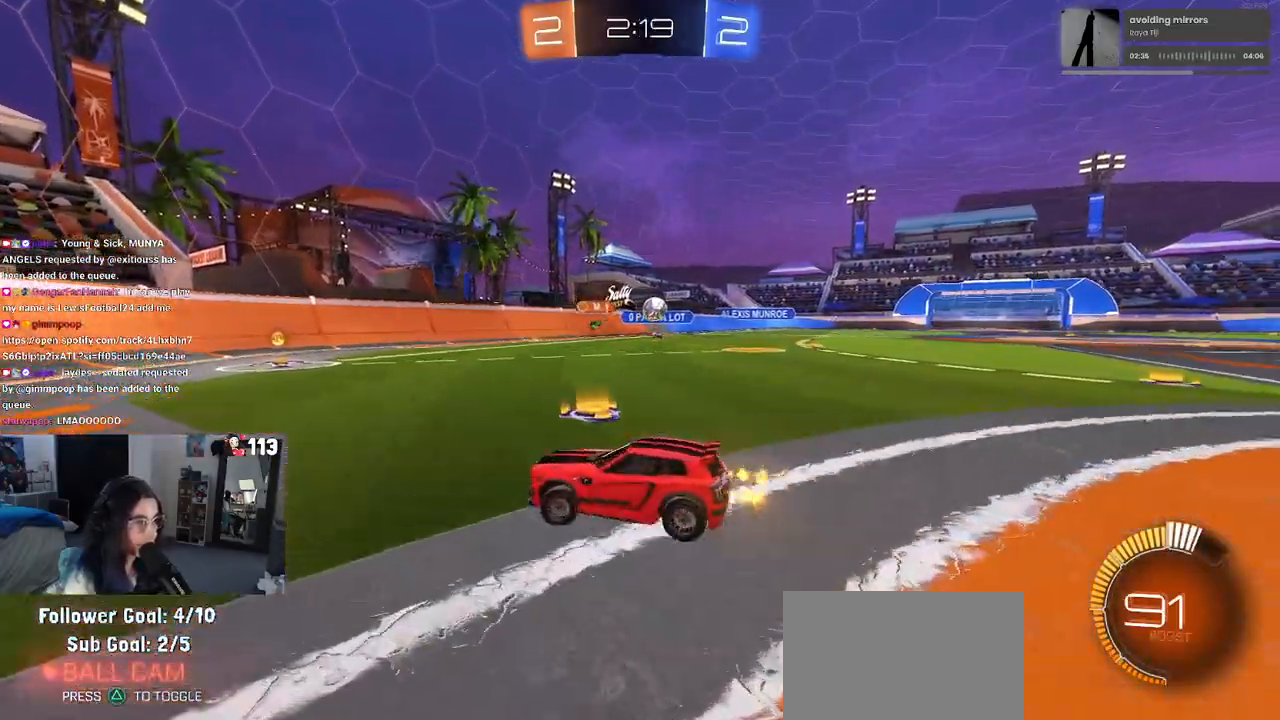
{"buttons": [], "left_stick": "left", "right_stick": "center", "events": [[117, "SQUARE", "down"], [200, "SQUARE", "up"]]}
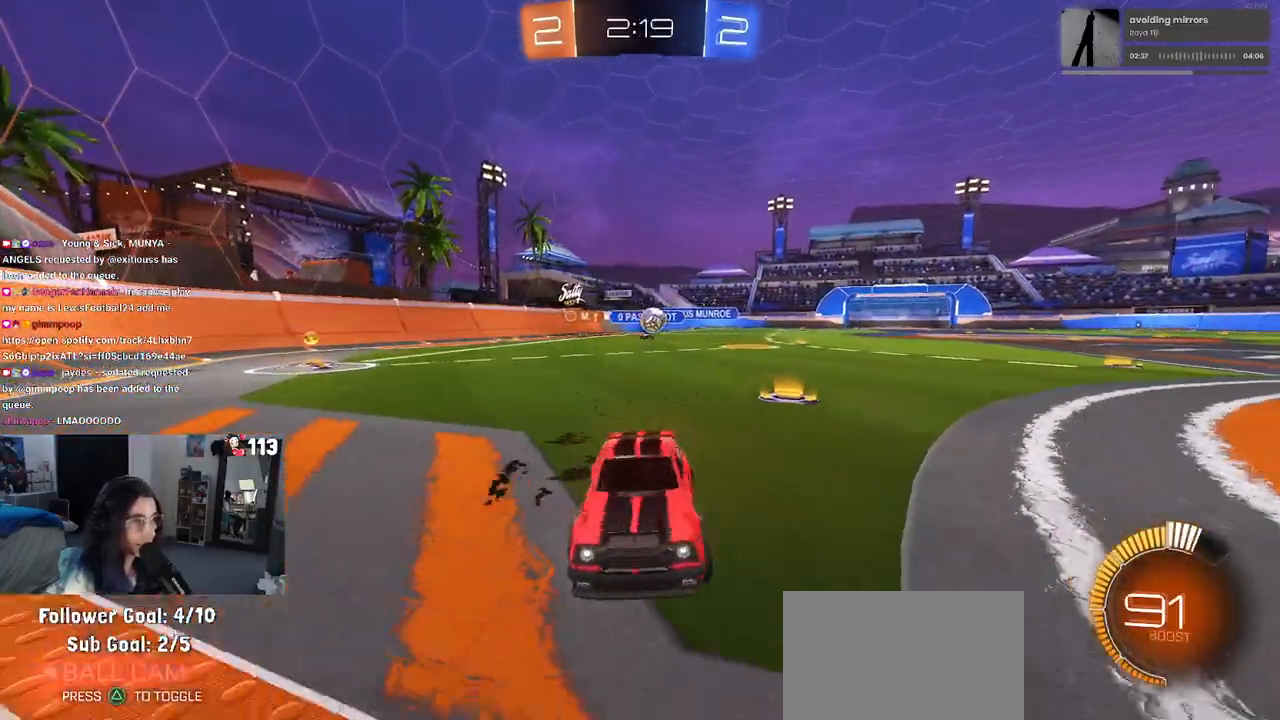
{"buttons": [], "left_stick": "left", "right_stick": "center", "events": [[67, "SQUARE", "down"], [183, "SQUARE", "up"]]}
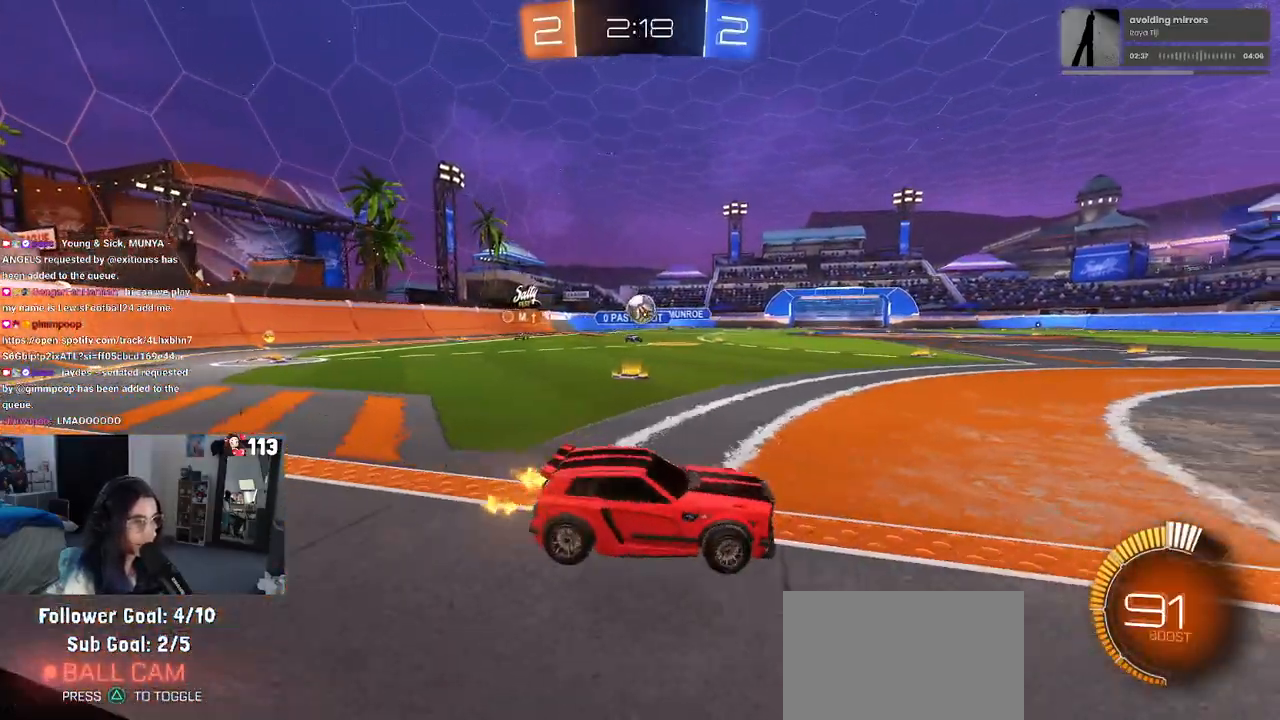
{"buttons": ["CROSS", "R1"], "left_stick": "down-right", "right_stick": "center", "events": [[317, "R1", "down"], [367, "CROSS", "down"], [417, "left_stick", "down"], [500, "left_stick", "down-right"]]}
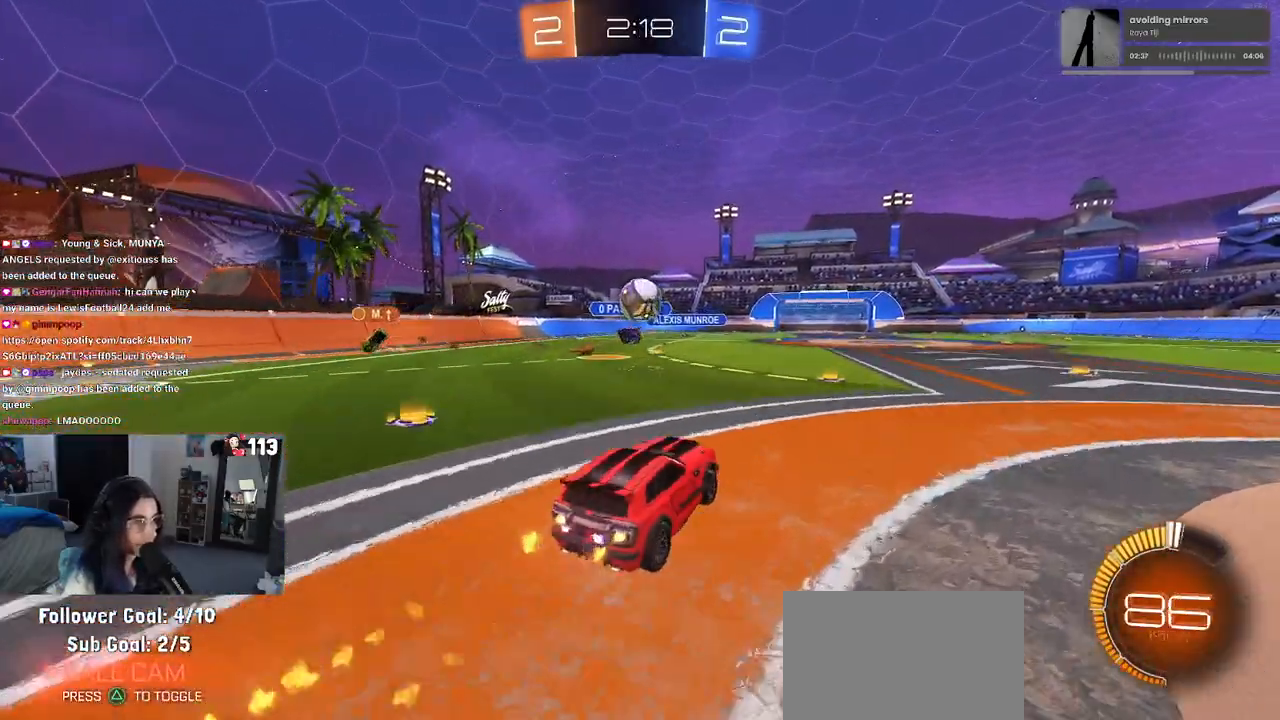
{"buttons": ["L1"], "left_stick": "up", "right_stick": "center", "events": [[100, "CROSS", "up"], [117, "left_stick", "center"], [150, "CROSS", "down"], [200, "left_stick", "up"], [233, "CROSS", "up"], [250, "R1", "up"], [467, "L1", "down"]]}
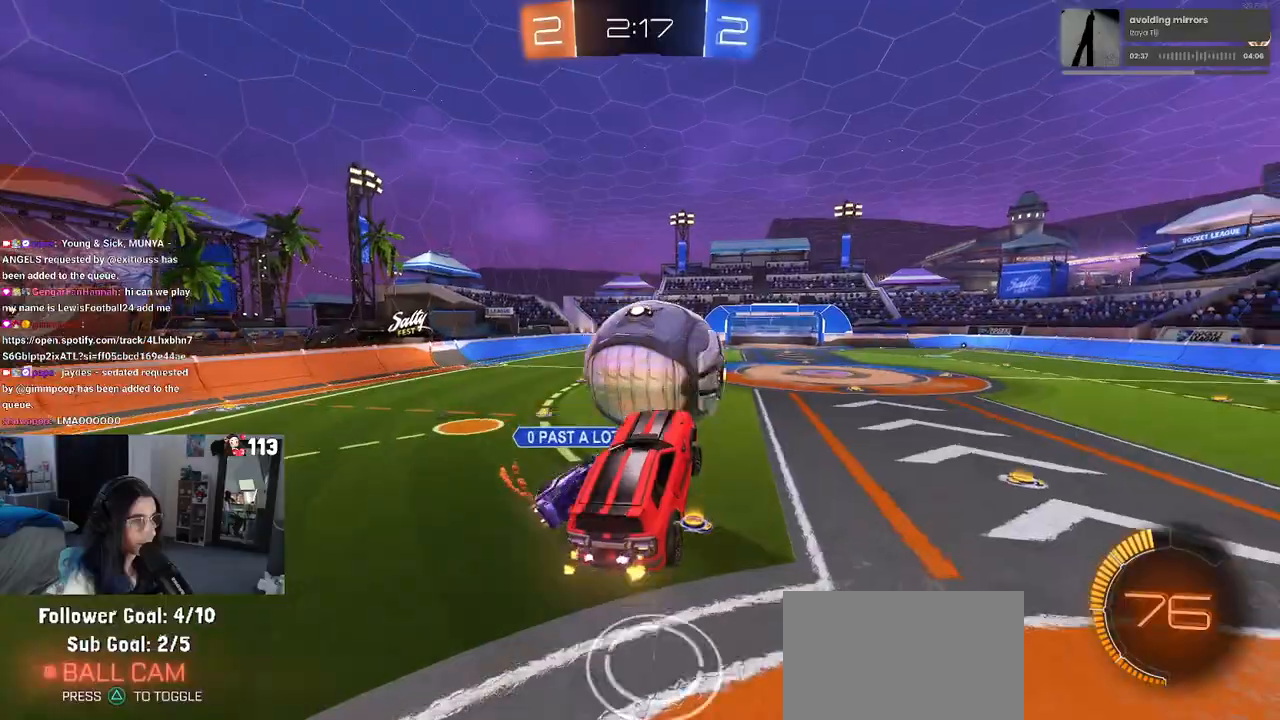
{"buttons": ["L1", "R1"], "left_stick": "left", "right_stick": "center", "events": [[100, "R1", "down"], [233, "left_stick", "up-left"], [400, "left_stick", "left"]]}
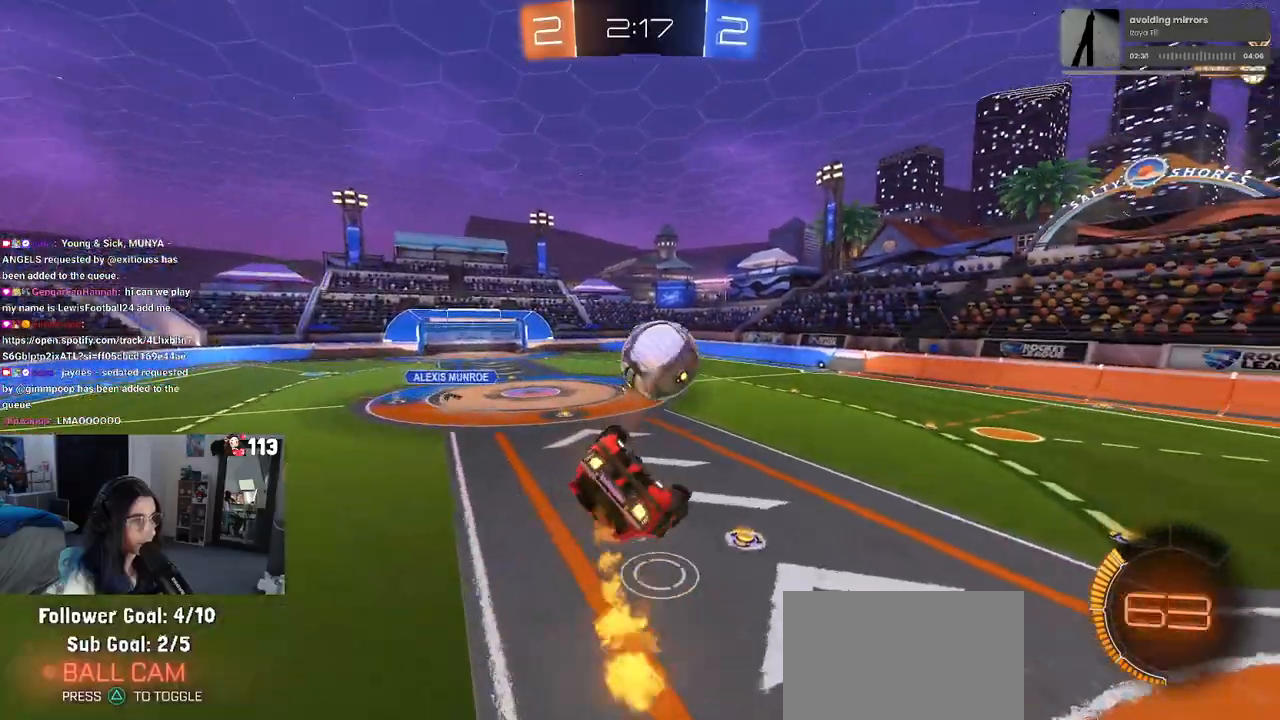
{"buttons": ["L1", "R1"], "left_stick": "up-left", "right_stick": "center", "events": [[117, "left_stick", "down-left"], [267, "left_stick", "center"], [433, "left_stick", "up-left"]]}
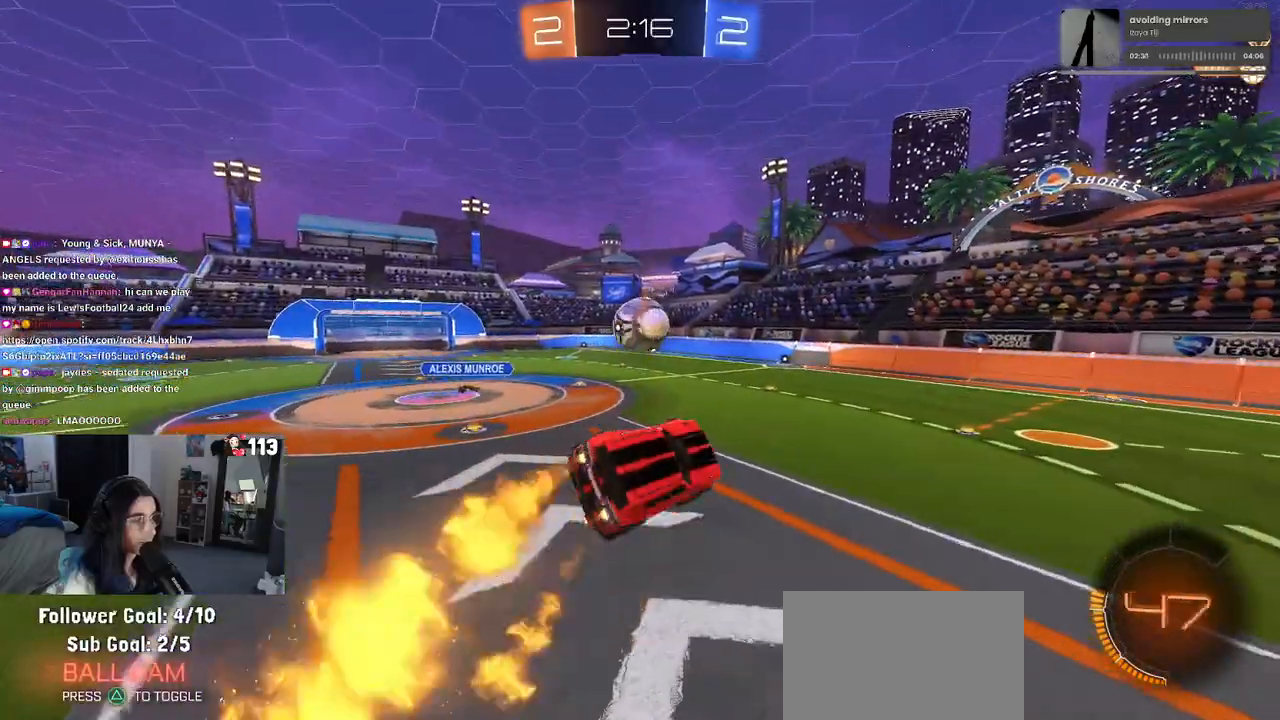
{"buttons": ["R1"], "left_stick": "center", "right_stick": "center", "events": [[33, "L1", "up"], [67, "left_stick", "center"]]}
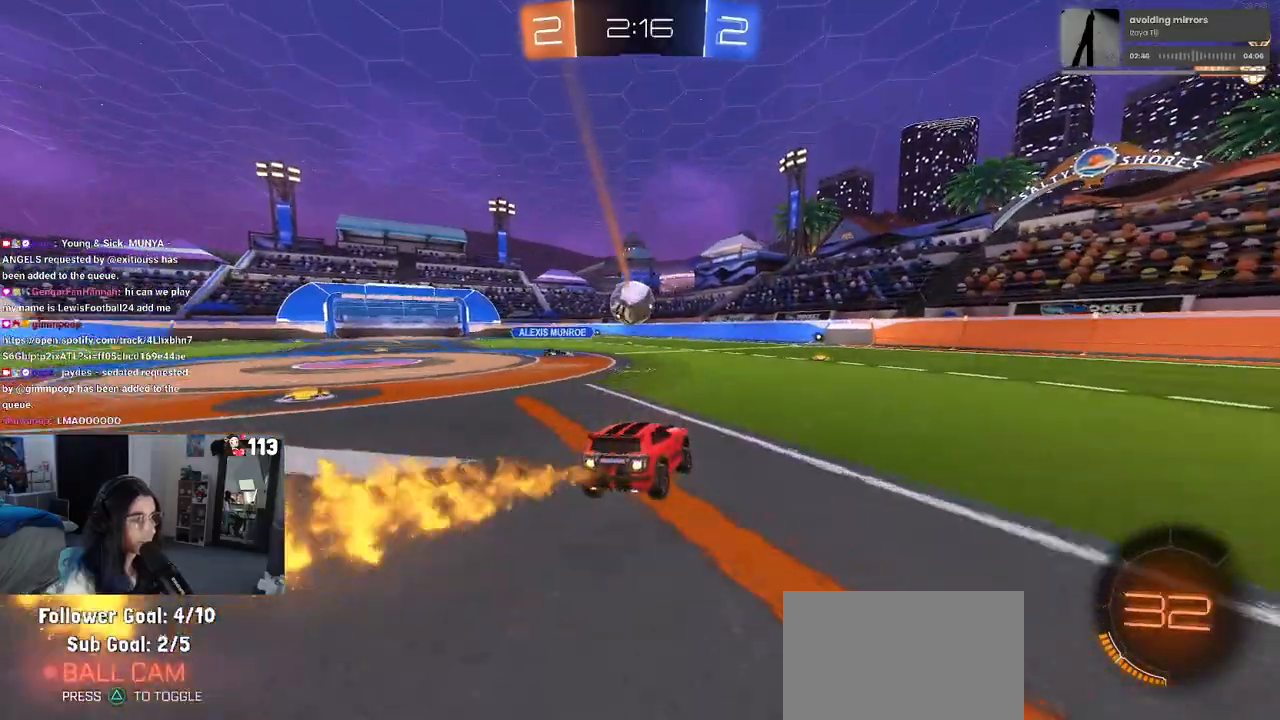
{"buttons": ["R1"], "left_stick": "right", "right_stick": "center", "events": [[283, "left_stick", "left"], [300, "TRIANGLE", "down"], [400, "TRIANGLE", "up"], [450, "left_stick", "center"], [500, "left_stick", "right"]]}
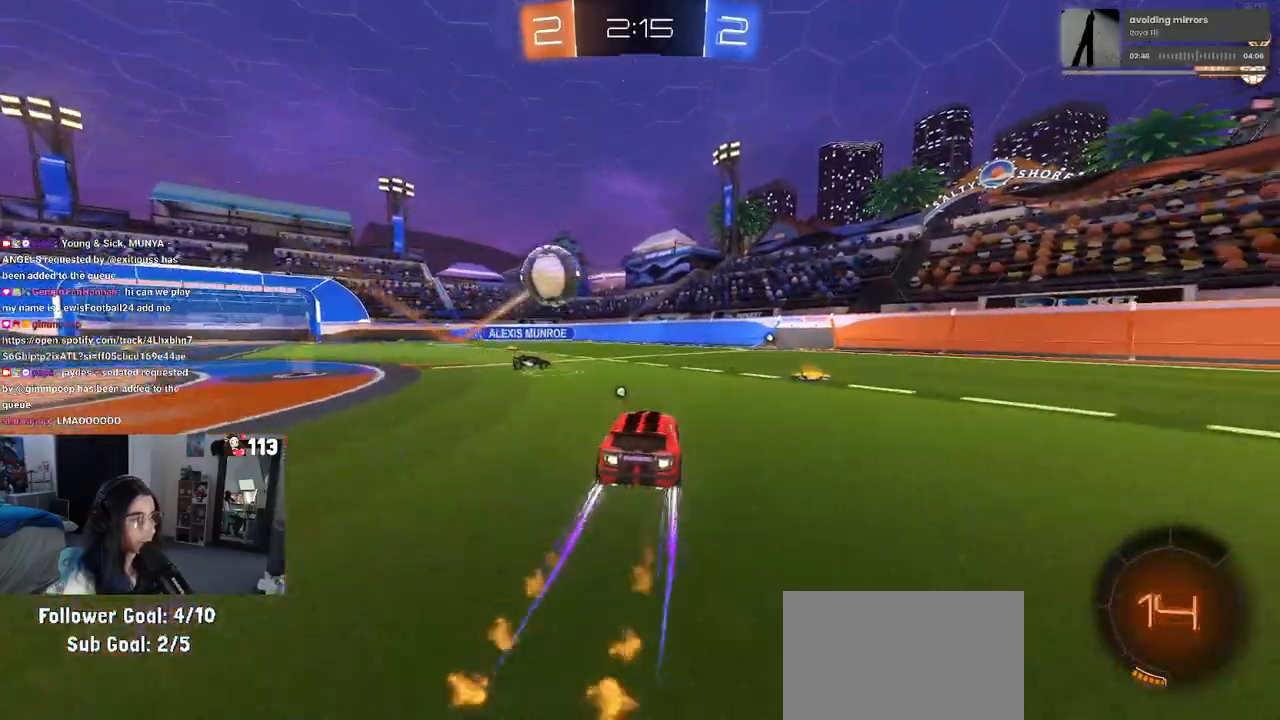
{"buttons": [], "left_stick": "center", "right_stick": "center", "events": [[83, "left_stick", "center"], [133, "R1", "up"], [200, "R1", "down"], [267, "left_stick", "right"], [433, "left_stick", "center"], [467, "R1", "up"]]}
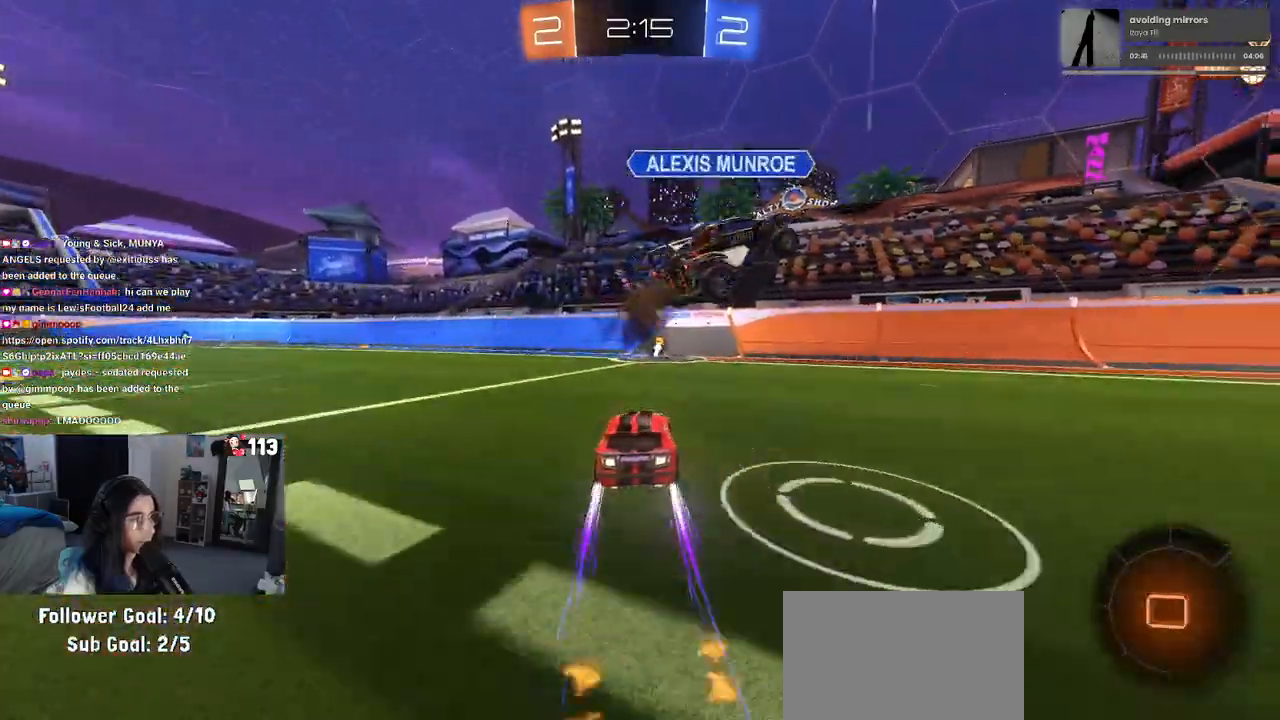
{"buttons": ["SQUARE"], "left_stick": "left", "right_stick": "center", "events": [[117, "TRIANGLE", "down"], [200, "TRIANGLE", "up"], [350, "left_stick", "left"], [417, "SQUARE", "down"]]}
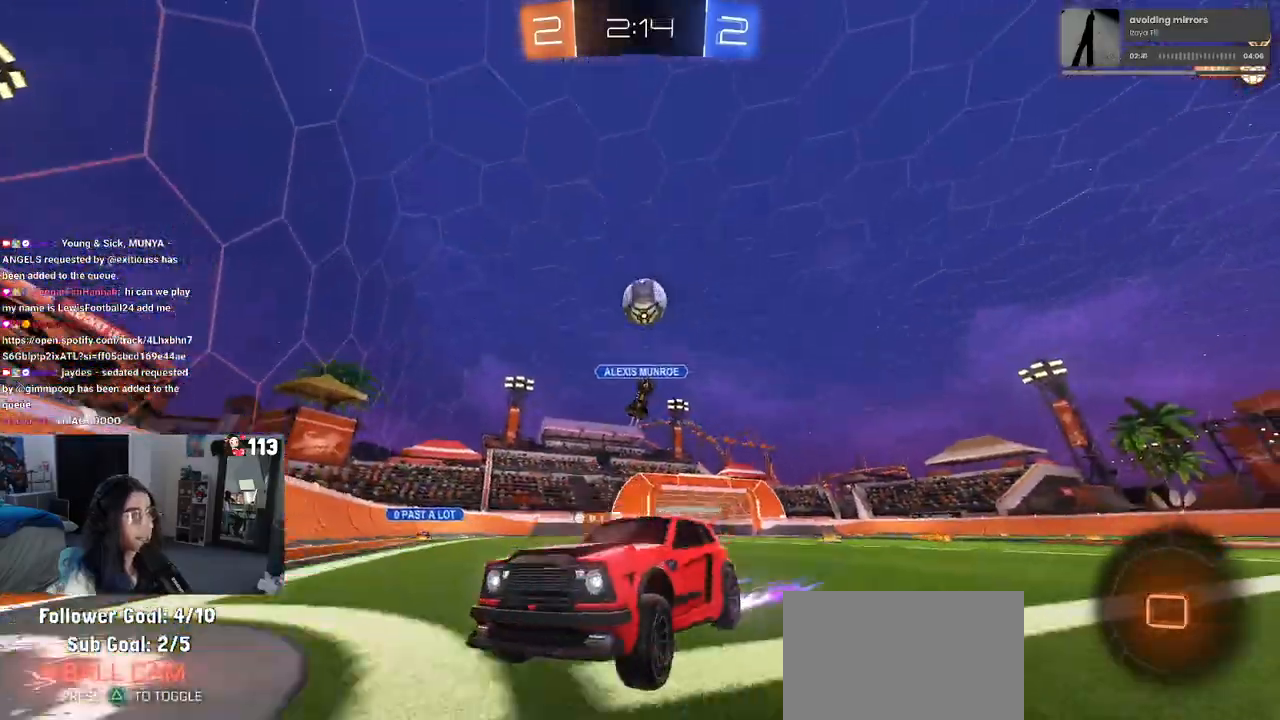
{"buttons": [], "left_stick": "left", "right_stick": "center", "events": [[67, "SQUARE", "up"]]}
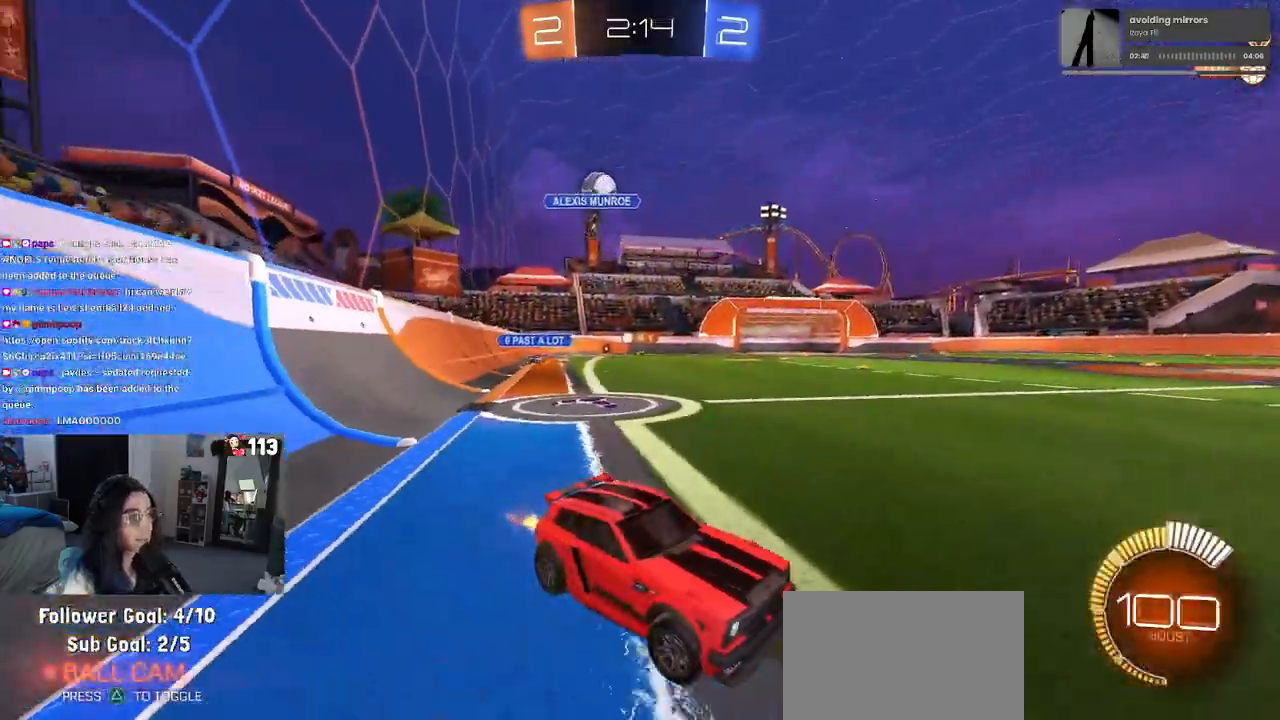
{"buttons": ["R1"], "left_stick": "left", "right_stick": "center", "events": [[450, "R1", "down"]]}
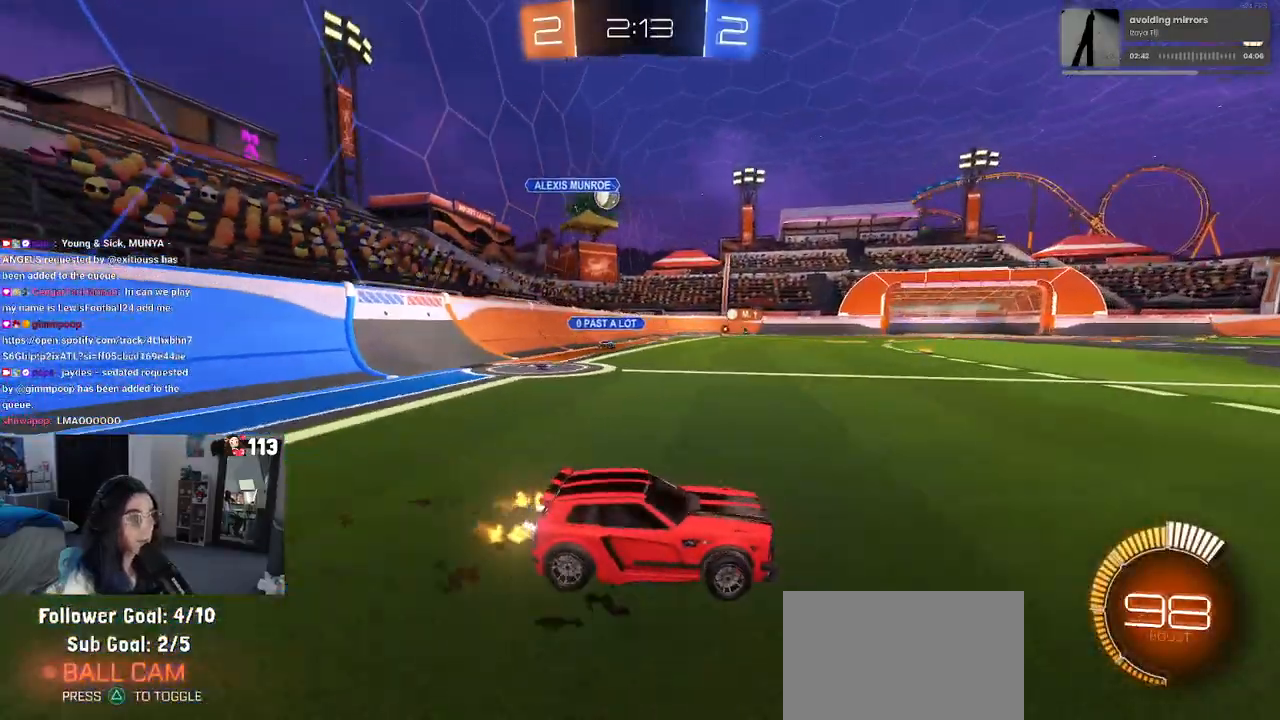
{"buttons": ["SQUARE", "R1"], "left_stick": "down-left", "right_stick": "center", "events": [[250, "CROSS", "down"], [333, "CROSS", "up"], [333, "left_stick", "up-left"], [417, "CROSS", "down"], [467, "SQUARE", "down"], [483, "CROSS", "up"], [483, "left_stick", "down-left"]]}
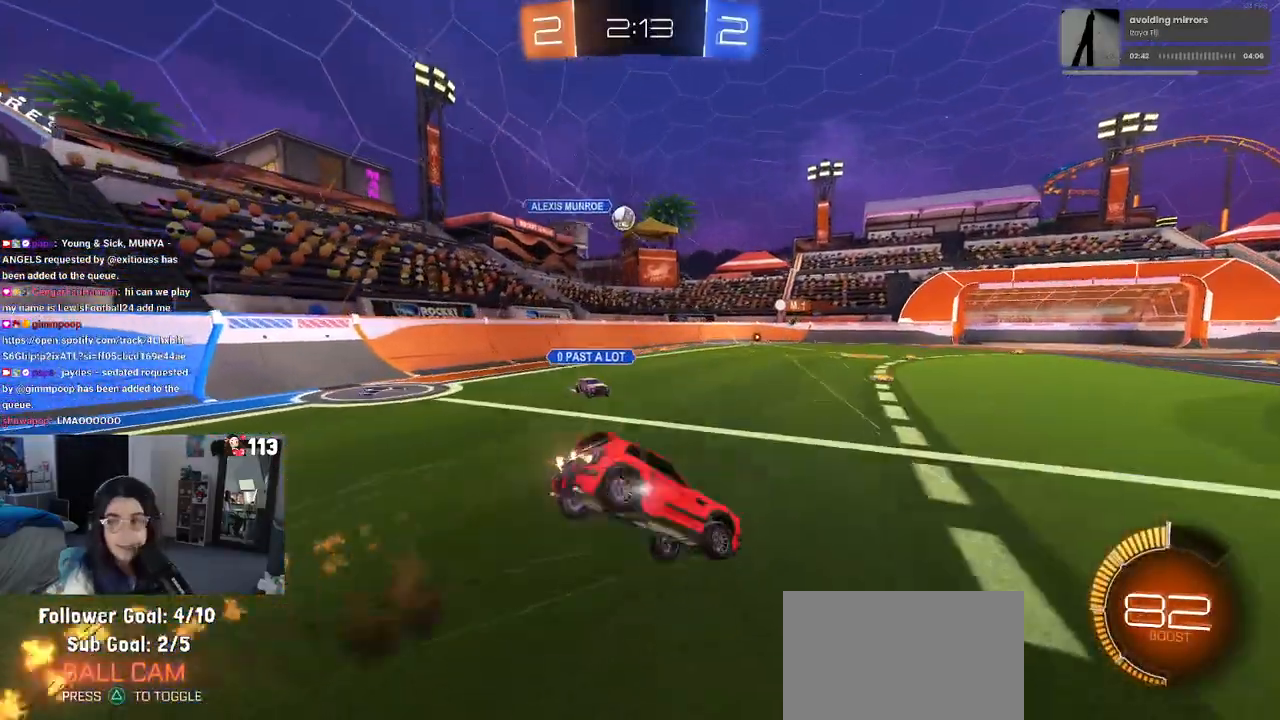
{"buttons": ["SQUARE"], "left_stick": "down-left", "right_stick": "center", "events": [[200, "R1", "up"]]}
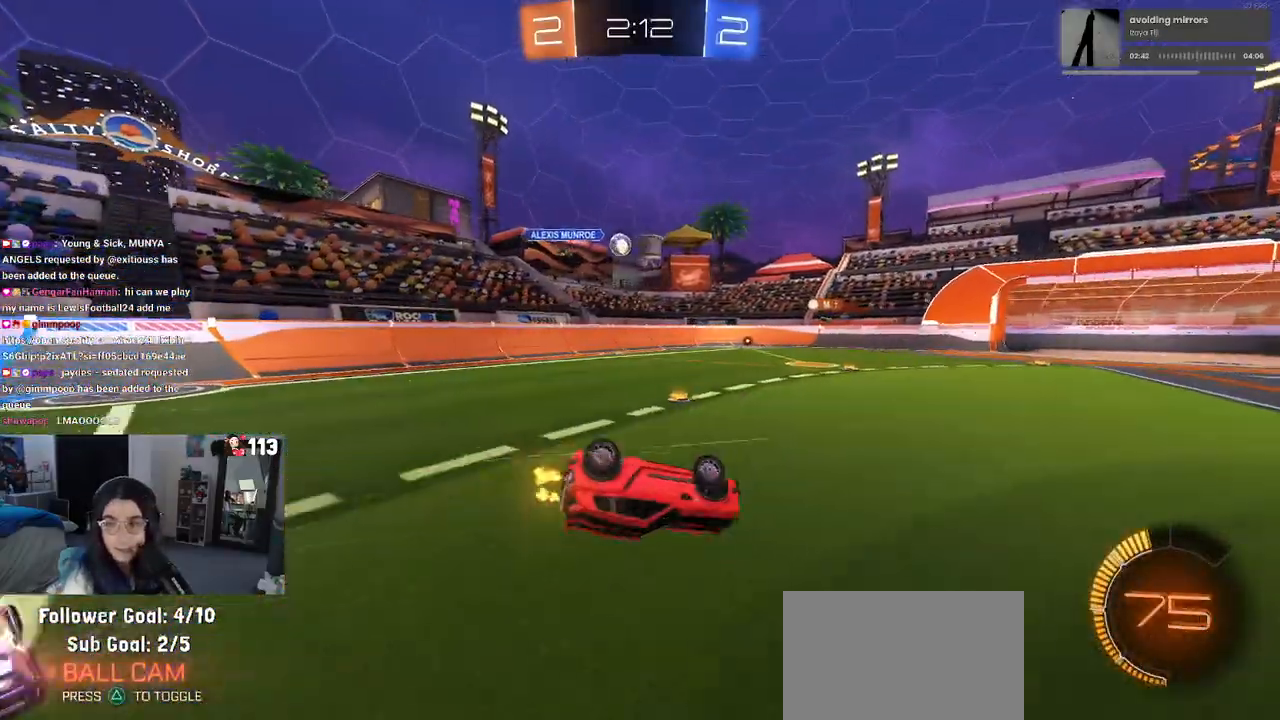
{"buttons": [], "left_stick": "center", "right_stick": "center", "events": [[283, "SQUARE", "up"], [317, "left_stick", "down-right"], [450, "left_stick", "center"]]}
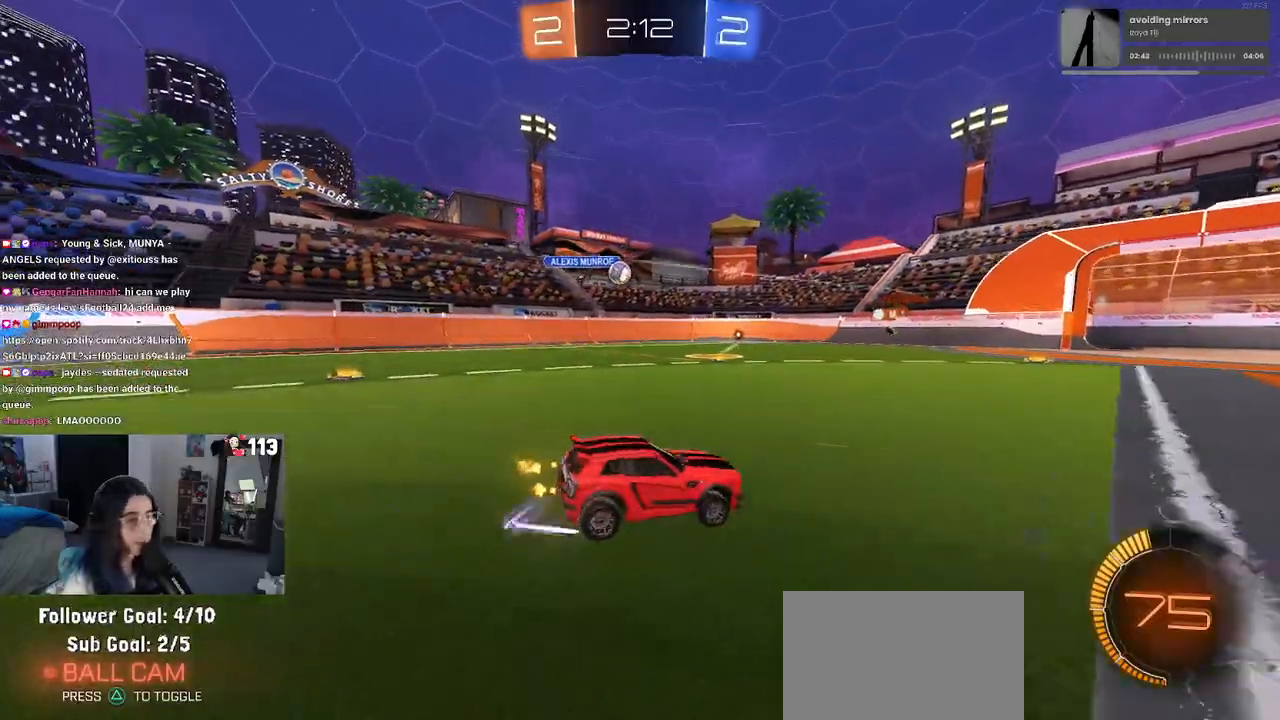
{"buttons": [], "left_stick": "right", "right_stick": "center", "events": [[333, "left_stick", "right"]]}
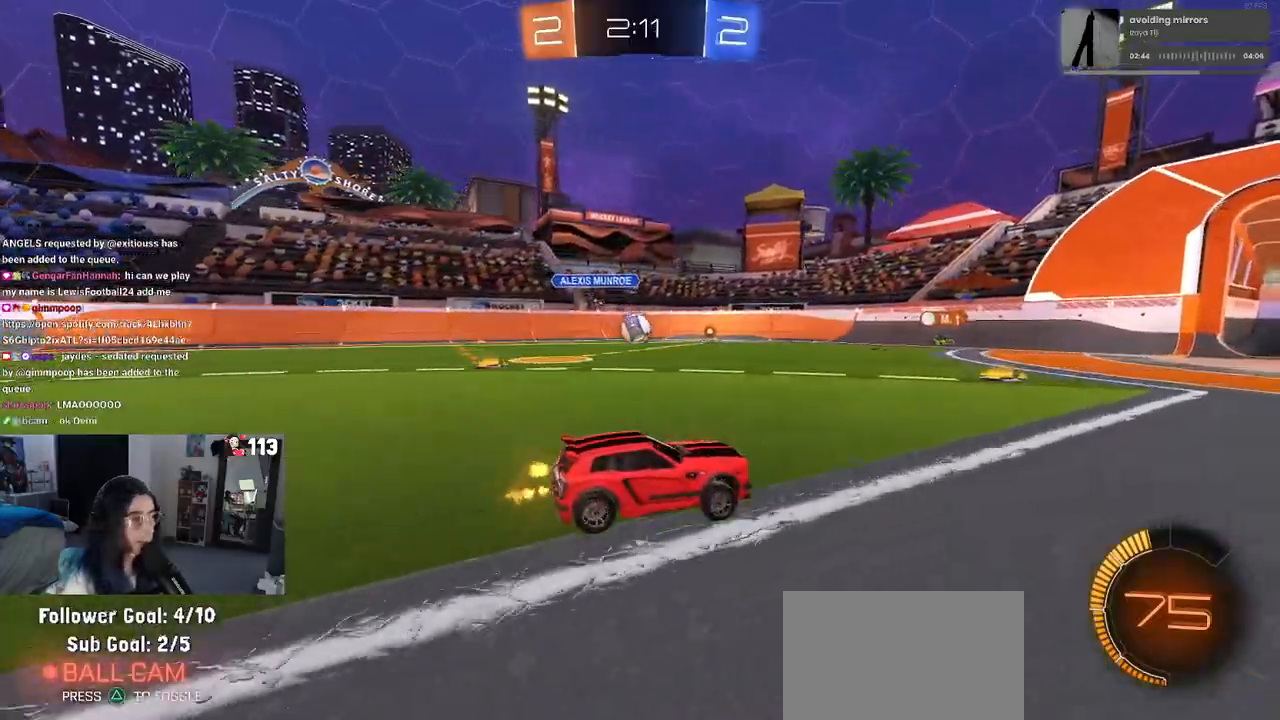
{"buttons": [], "left_stick": "center", "right_stick": "center", "events": [[183, "left_stick", "center"]]}
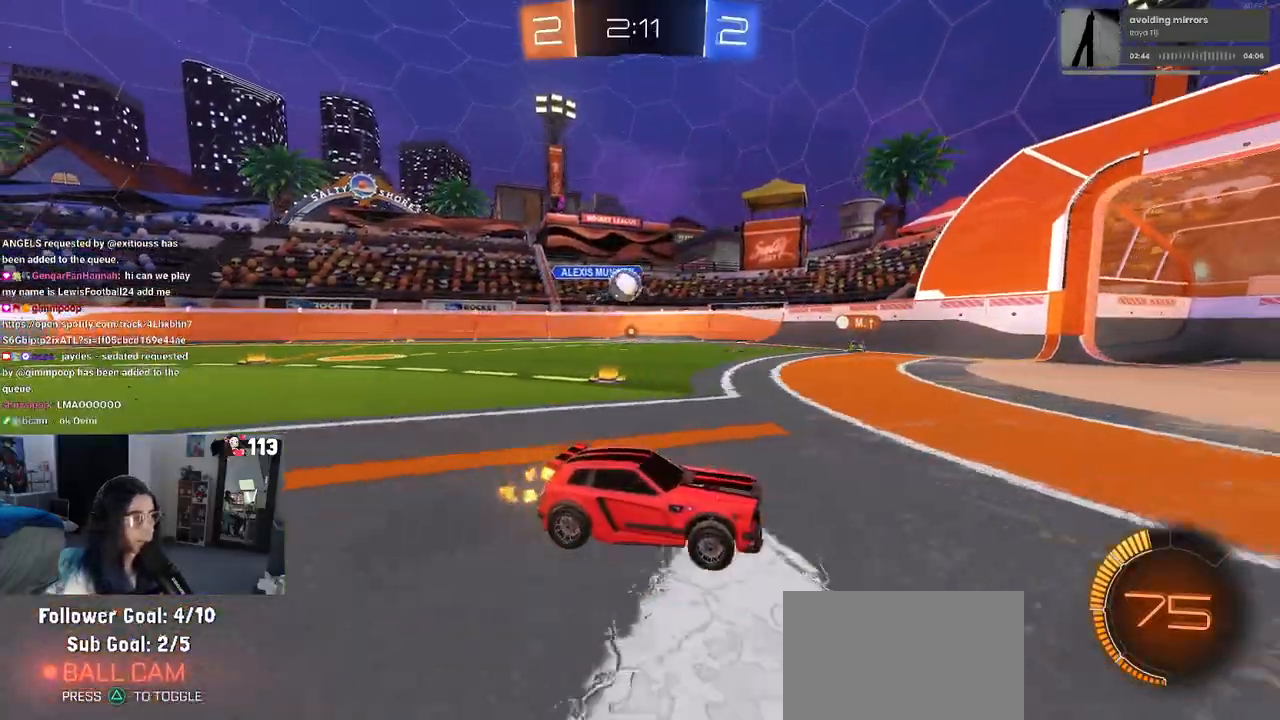
{"buttons": [], "left_stick": "center", "right_stick": "center", "events": []}